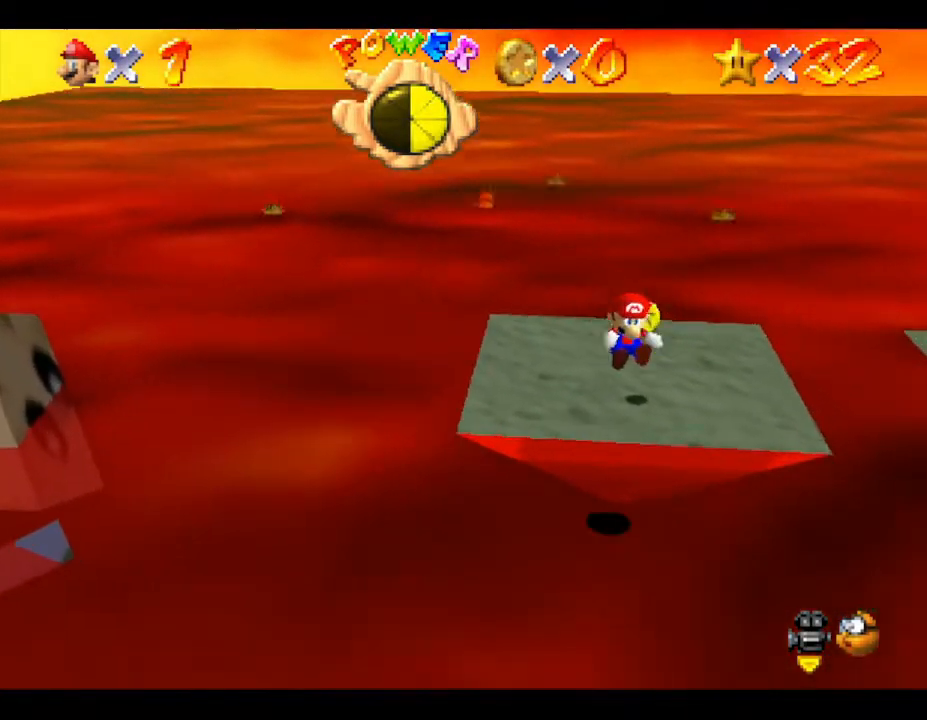
Gameplay with a controller (Nintendo layout); each line is a JSON object with the inputs held at the frame after it. "events" lists button and stick changes between this image and that frame as [ms after this image, input, new state], when the widget could be followed in between. Not read: L3 R3.
{"buttons": [], "left_stick": "up-left", "events": [[283, "A", "down"], [467, "A", "up"]]}
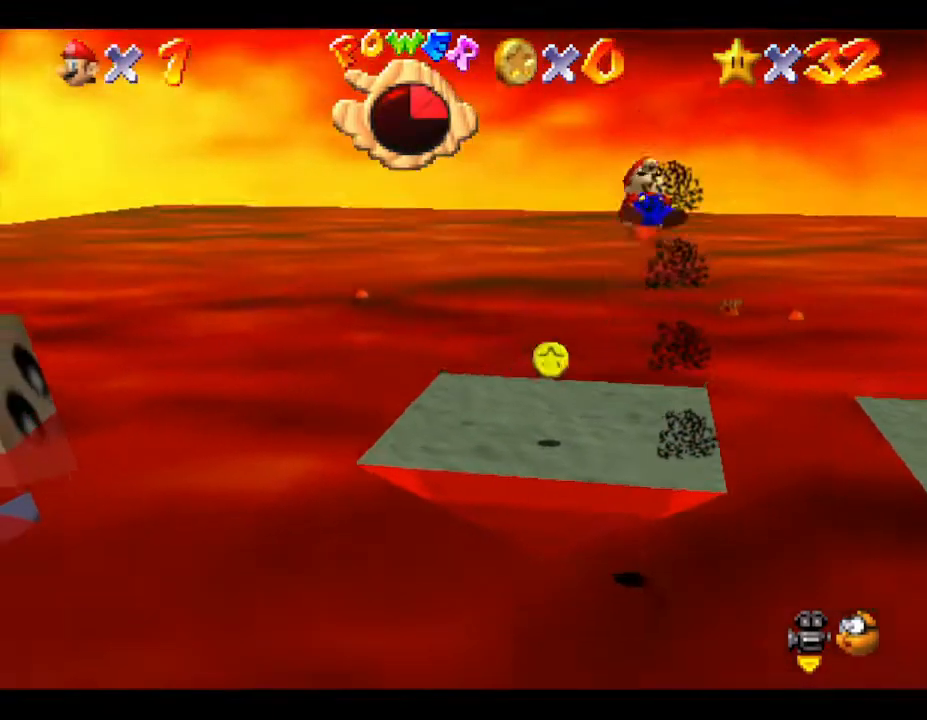
{"buttons": [], "left_stick": "down", "events": [[167, "left_stick", "up-right"], [483, "left_stick", "down"]]}
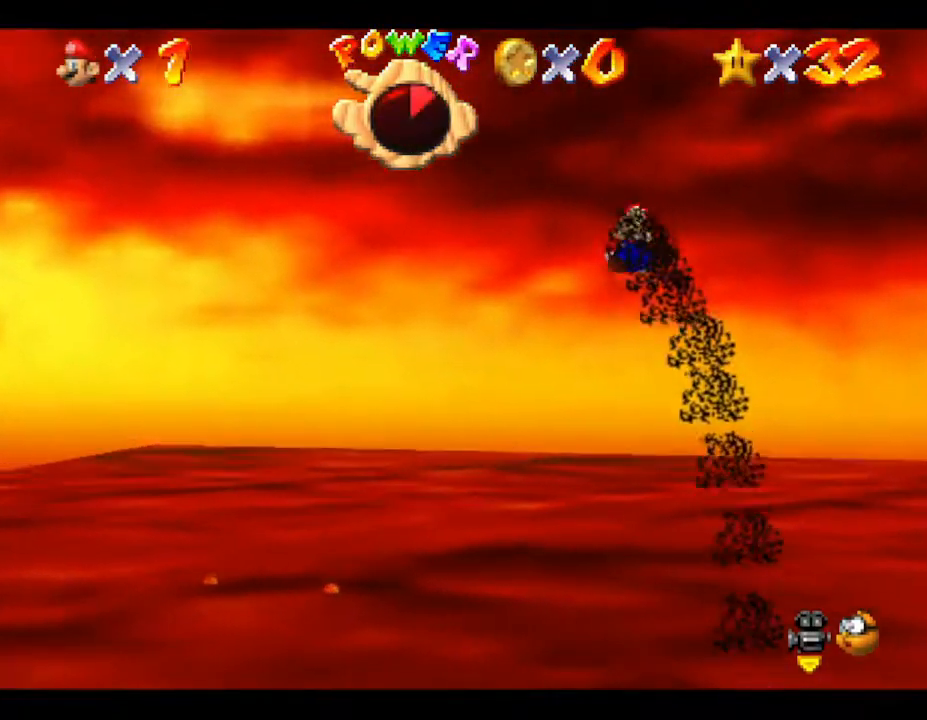
{"buttons": [], "left_stick": "center", "events": [[283, "left_stick", "center"]]}
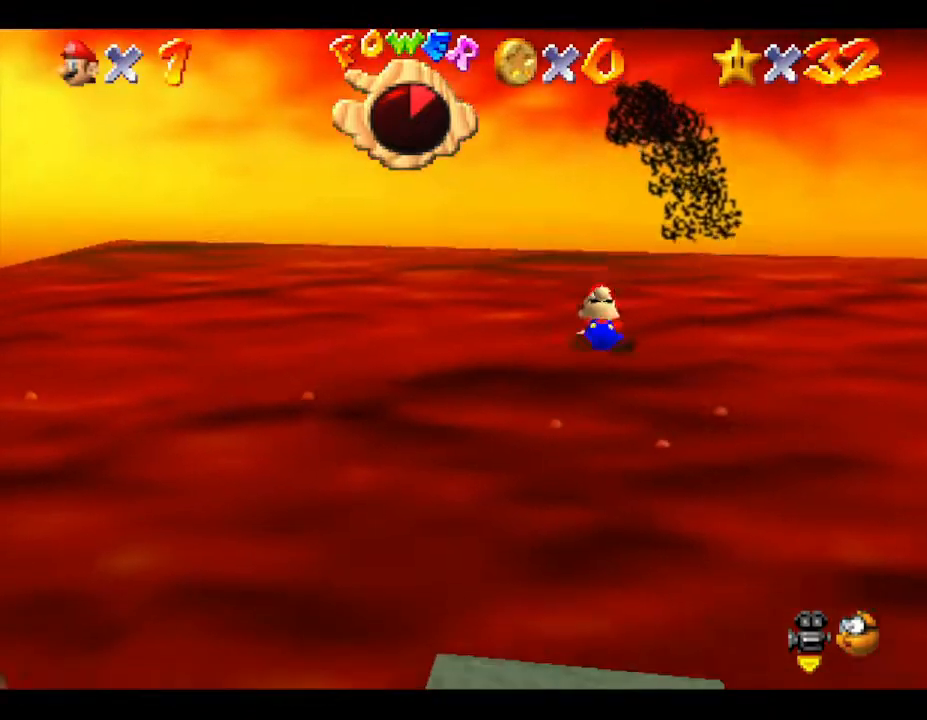
{"buttons": [], "left_stick": "center", "events": [[217, "left_stick", "right"], [367, "left_stick", "center"]]}
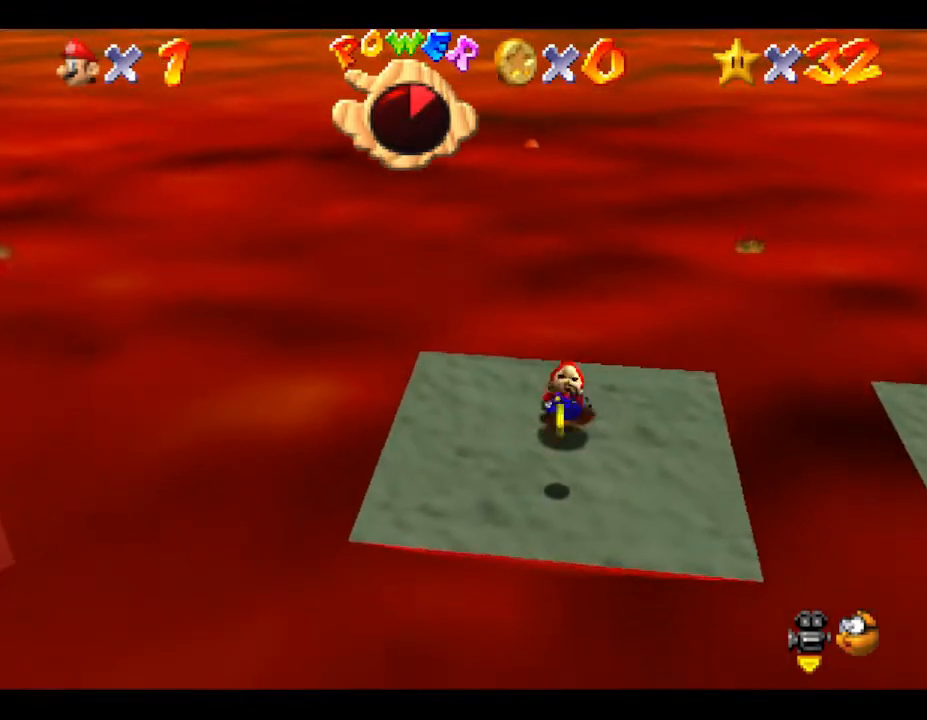
{"buttons": [], "left_stick": "center", "events": [[83, "left_stick", "down"], [200, "C_LEFT", "down"], [233, "left_stick", "center"], [350, "C_LEFT", "up"]]}
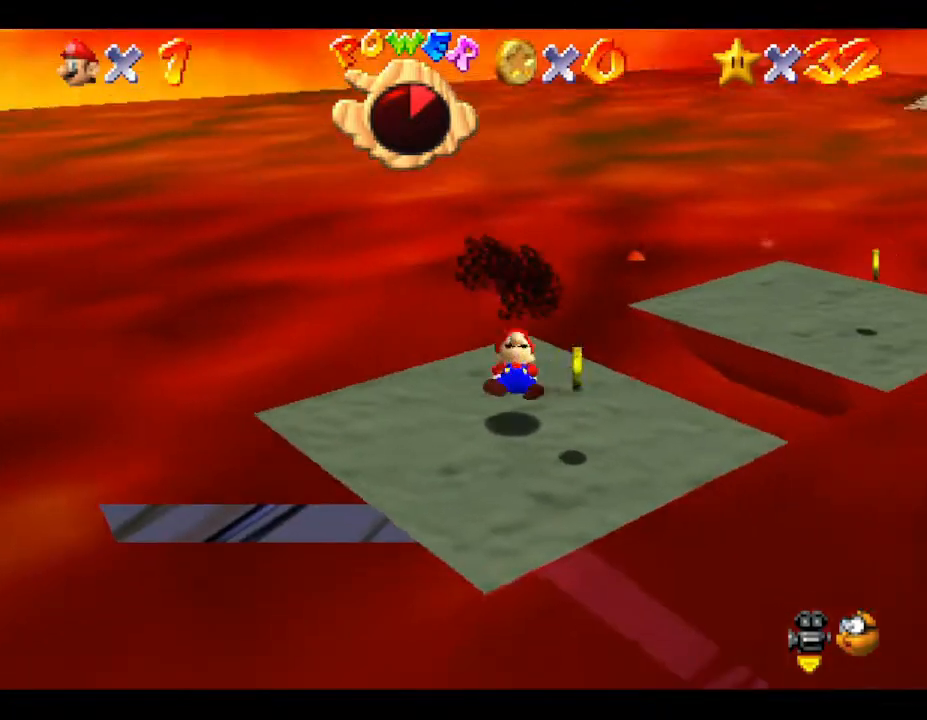
{"buttons": [], "left_stick": "center", "events": [[133, "C_LEFT", "down"], [267, "left_stick", "down-right"], [350, "C_LEFT", "up"], [350, "left_stick", "center"]]}
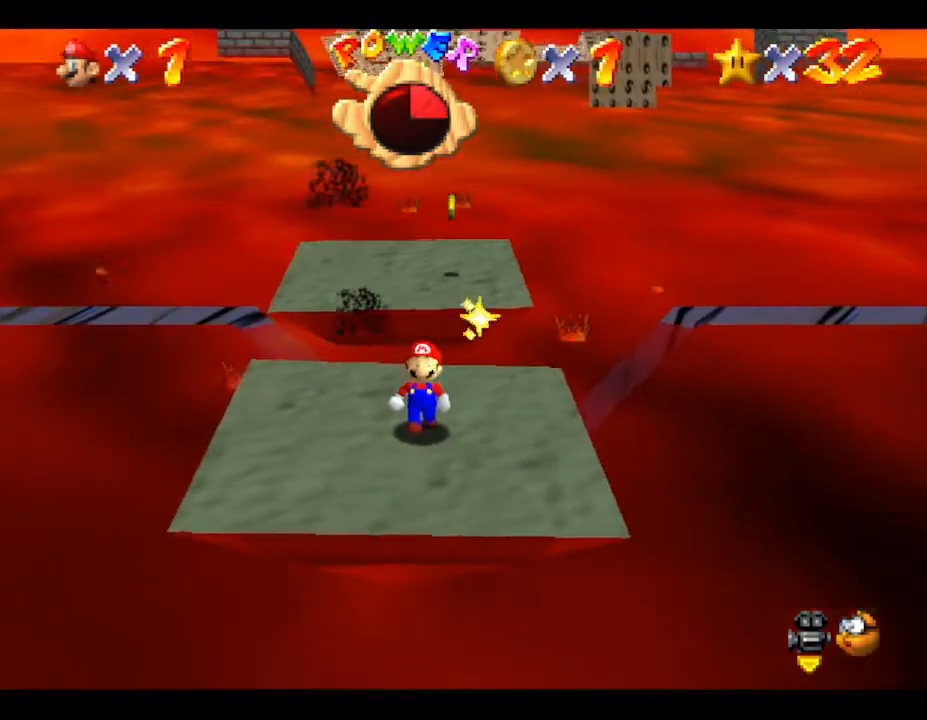
{"buttons": [], "left_stick": "down-left", "events": [[33, "left_stick", "right"], [167, "left_stick", "center"], [433, "left_stick", "down-left"]]}
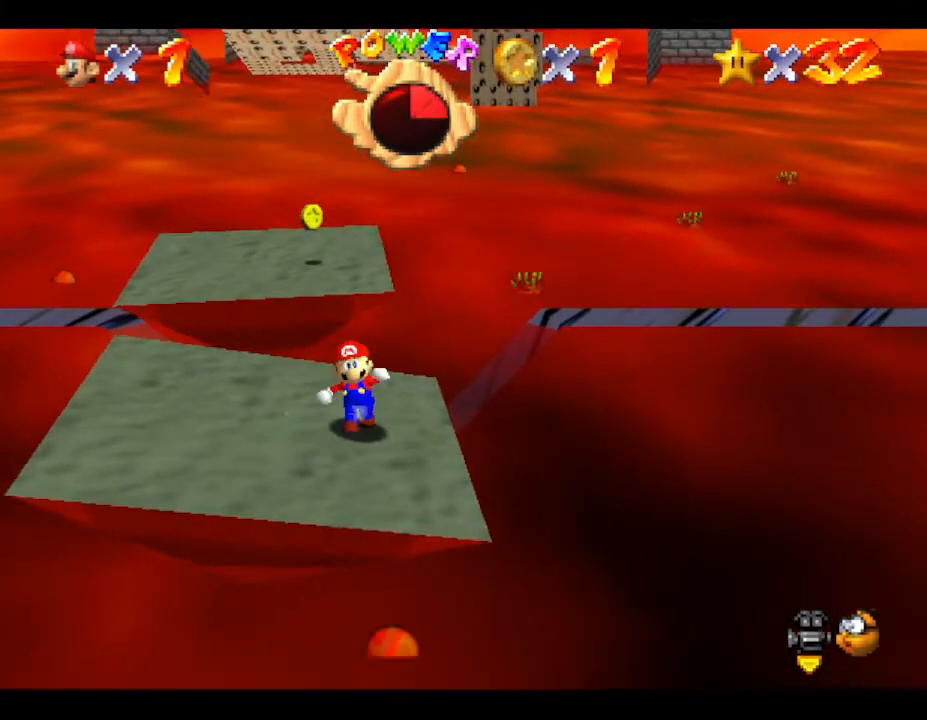
{"buttons": [], "left_stick": "left", "events": [[400, "left_stick", "left"]]}
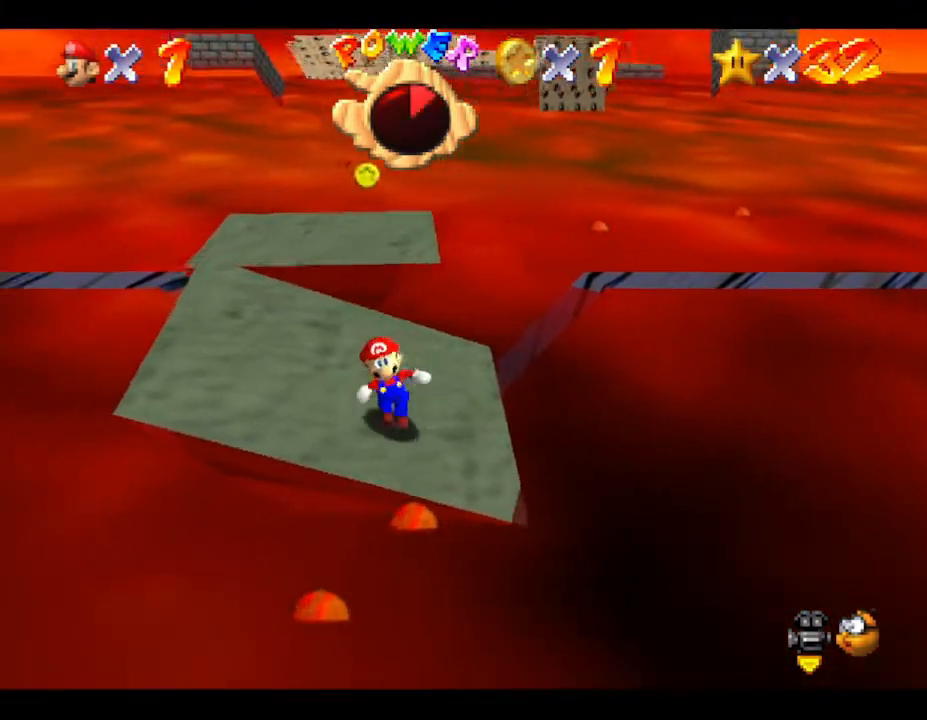
{"buttons": ["A"], "left_stick": "up", "events": [[17, "left_stick", "up-left"], [150, "left_stick", "up"], [417, "A", "down"]]}
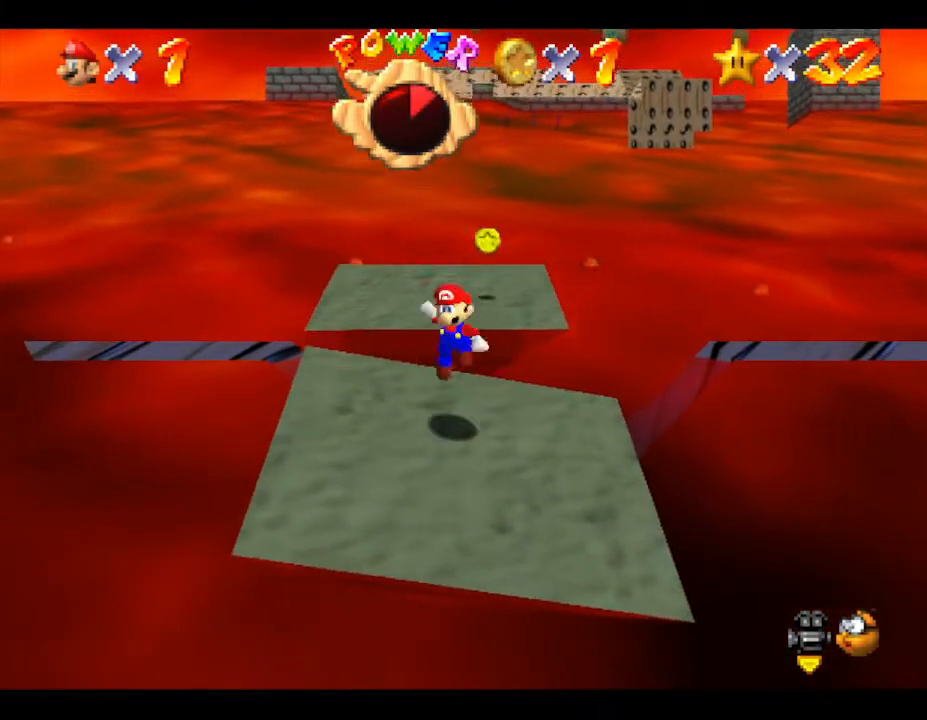
{"buttons": ["A"], "left_stick": "up", "events": [[417, "A", "up"], [450, "A", "down"]]}
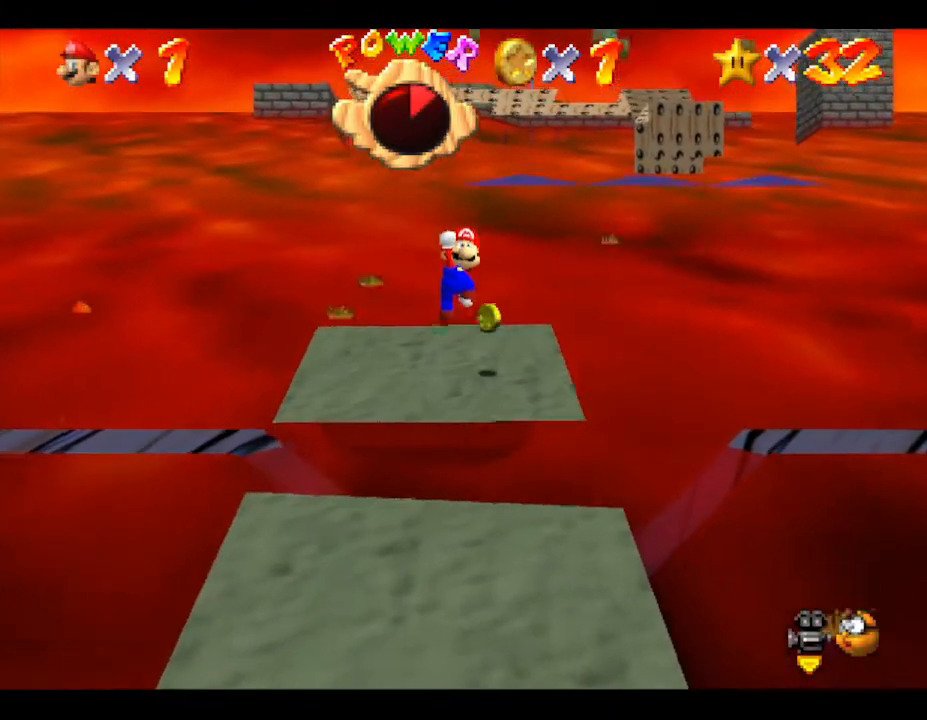
{"buttons": [], "left_stick": "center", "events": [[200, "A", "up"], [433, "left_stick", "center"]]}
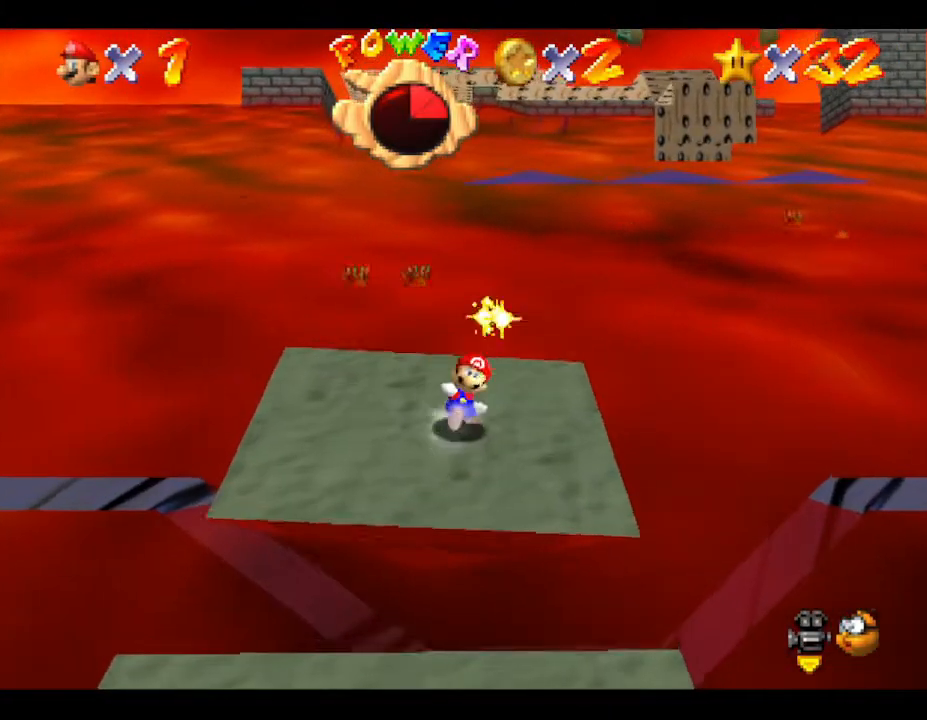
{"buttons": [], "left_stick": "down-left", "events": [[17, "left_stick", "down-left"]]}
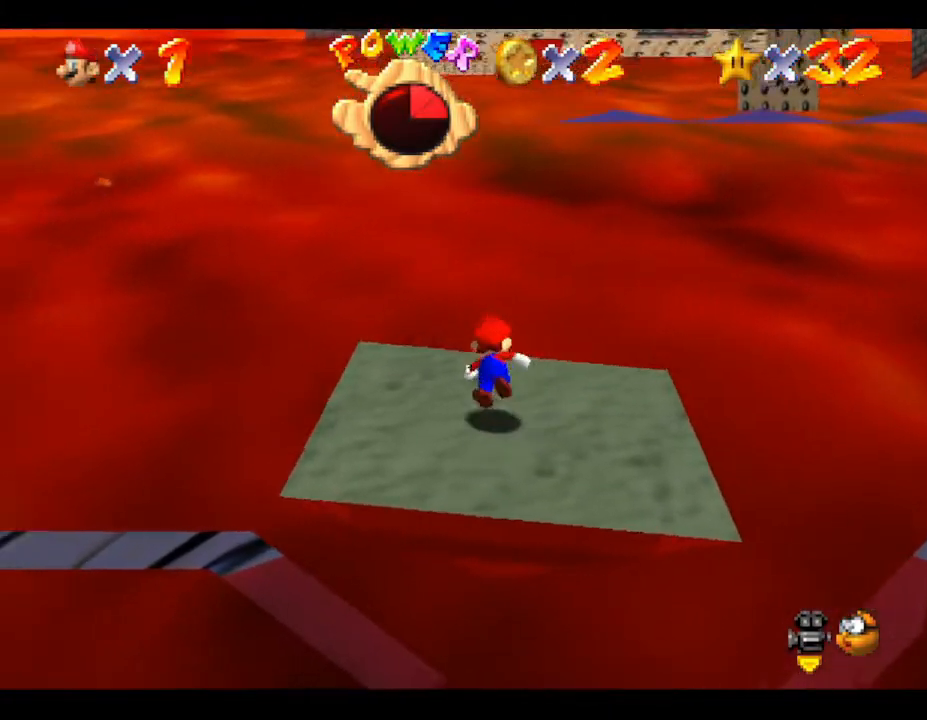
{"buttons": [], "left_stick": "up-right", "events": [[300, "left_stick", "down-right"], [417, "left_stick", "up-right"]]}
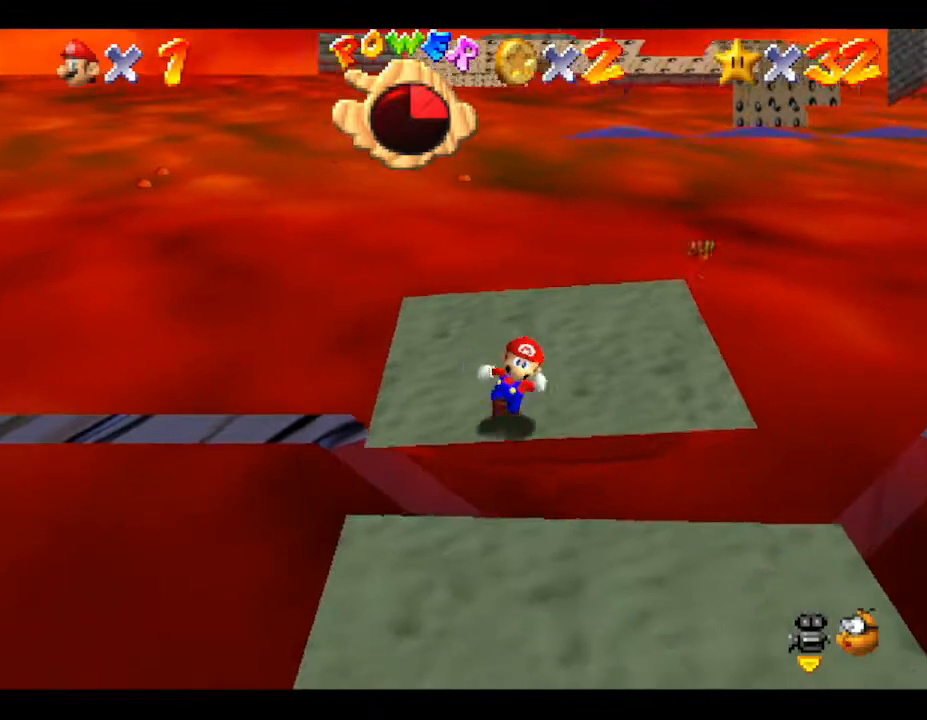
{"buttons": [], "left_stick": "up", "events": [[100, "left_stick", "up"]]}
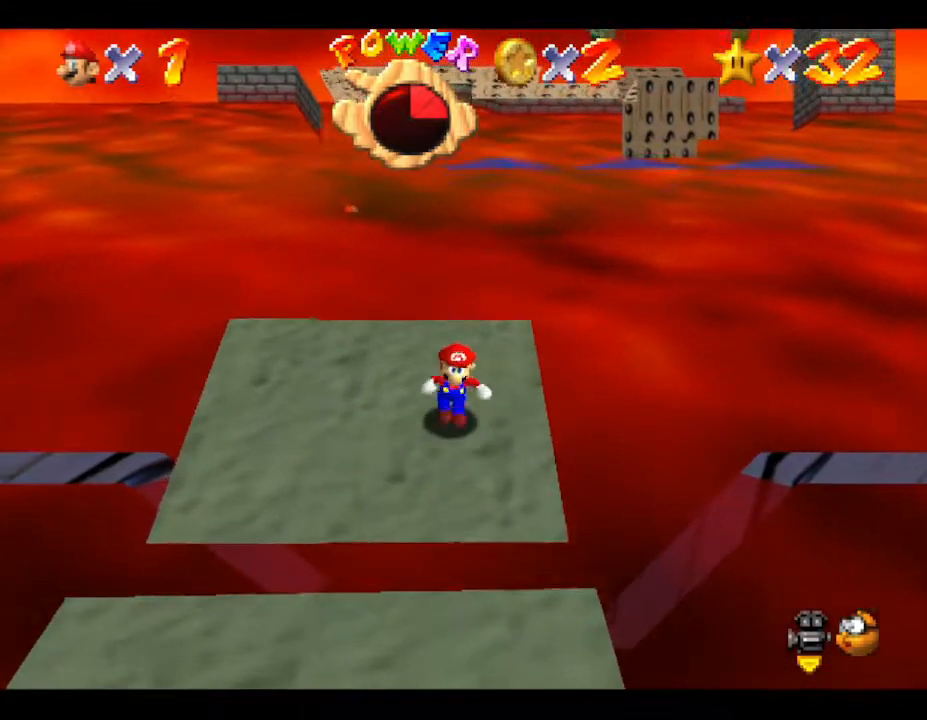
{"buttons": ["A", "Z"], "left_stick": "up-right", "events": [[67, "left_stick", "up-right"], [283, "Z", "down"], [383, "A", "down"]]}
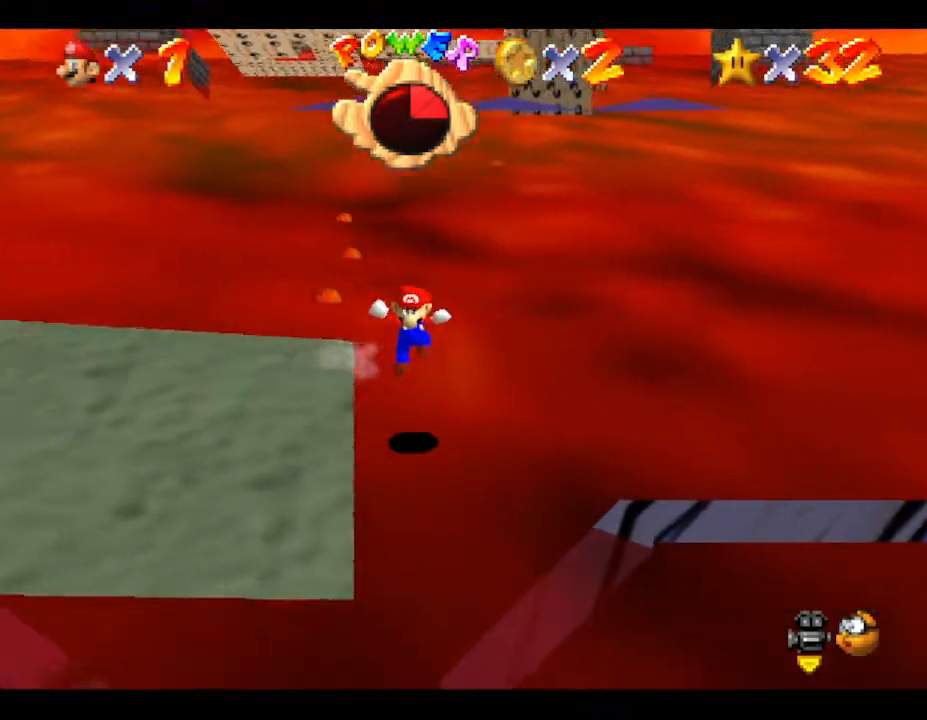
{"buttons": ["A", "Z"], "left_stick": "up-right", "events": []}
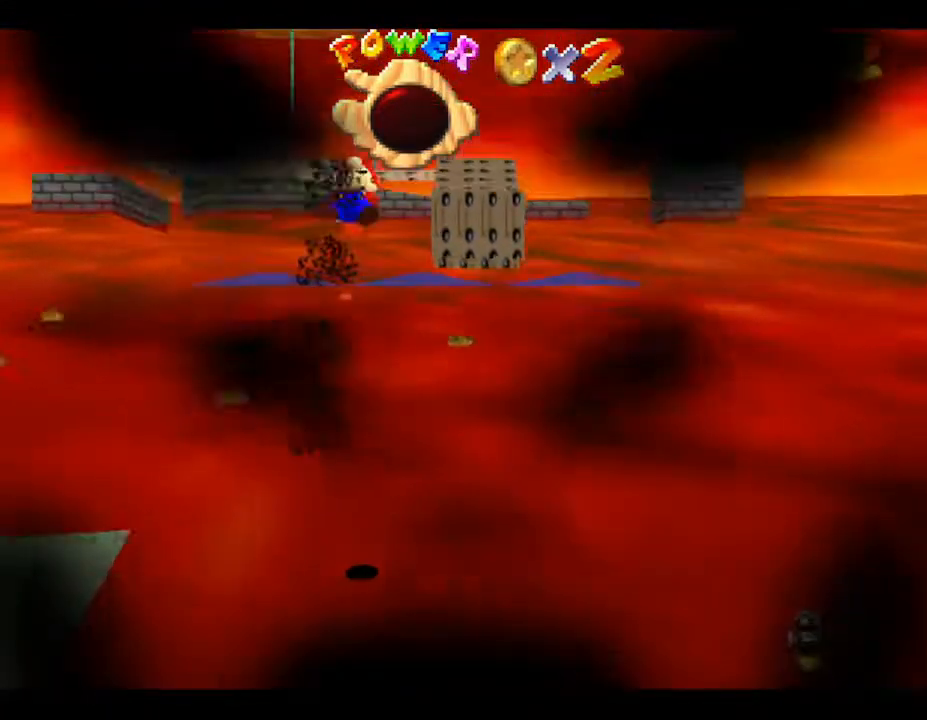
{"buttons": [], "left_stick": "up-right", "events": [[300, "Z", "up"], [383, "A", "up"]]}
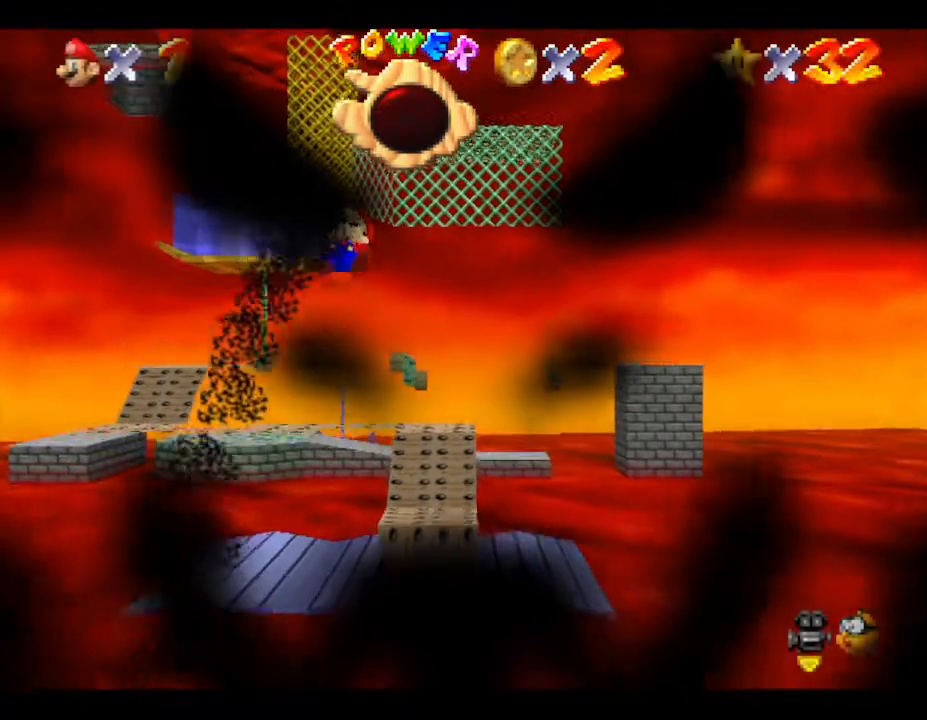
{"buttons": [], "left_stick": "up-right", "events": []}
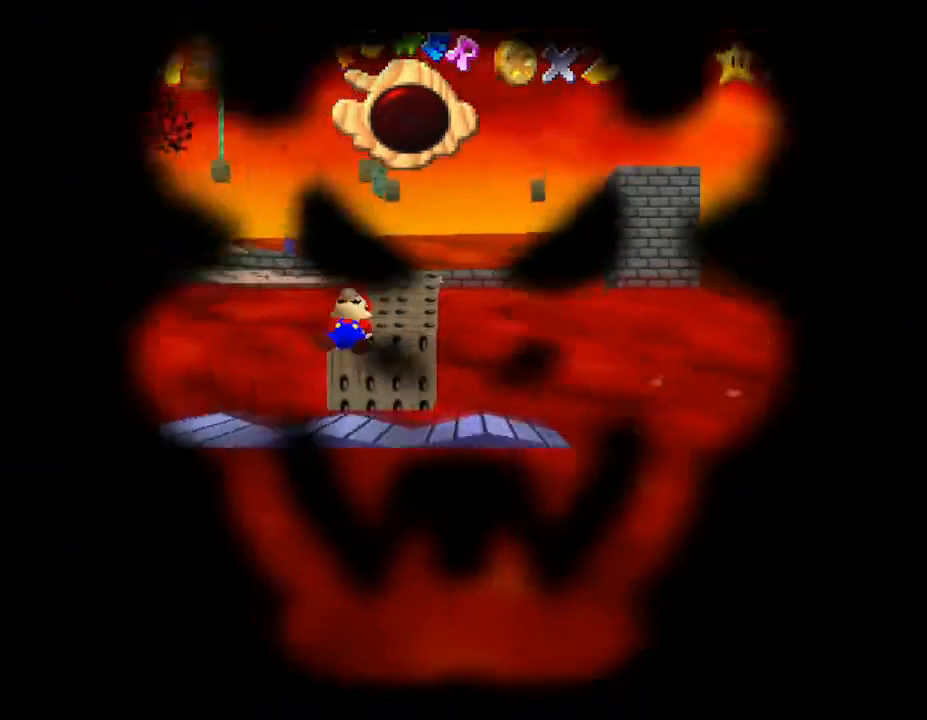
{"buttons": [], "left_stick": "up-right", "events": []}
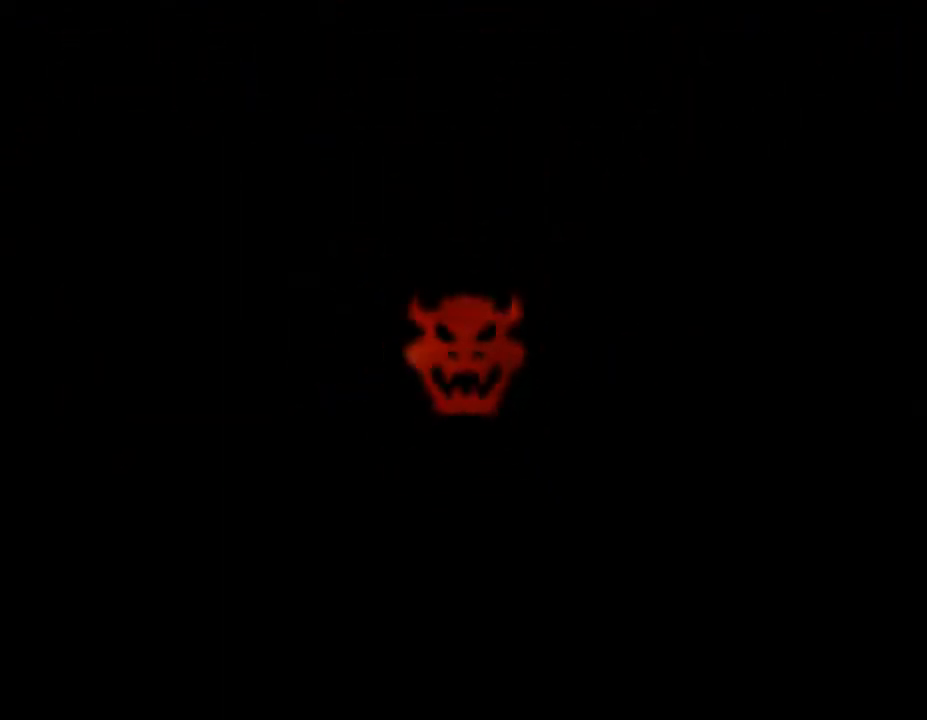
{"buttons": [], "left_stick": "center", "events": [[333, "left_stick", "center"]]}
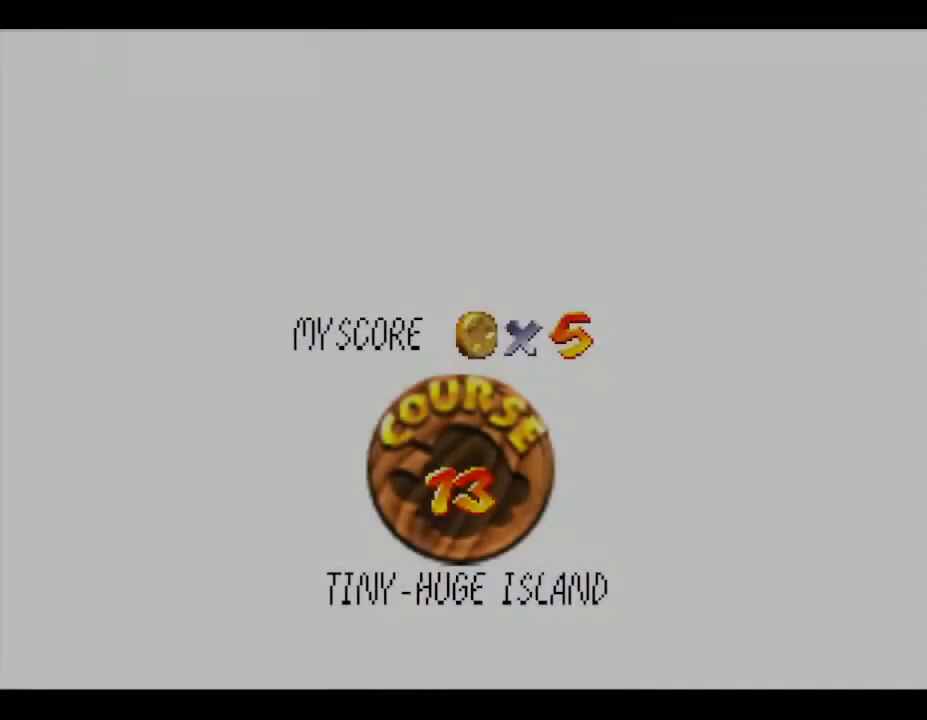
{"buttons": [], "left_stick": "center", "events": []}
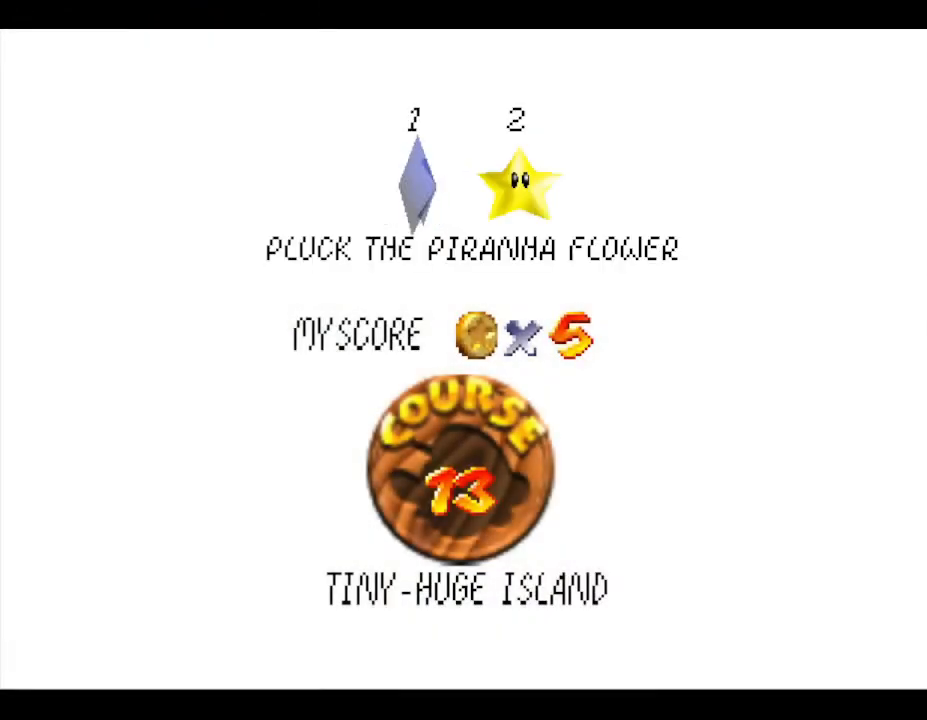
{"buttons": [], "left_stick": "center", "events": [[67, "START", "down"], [450, "START", "up"]]}